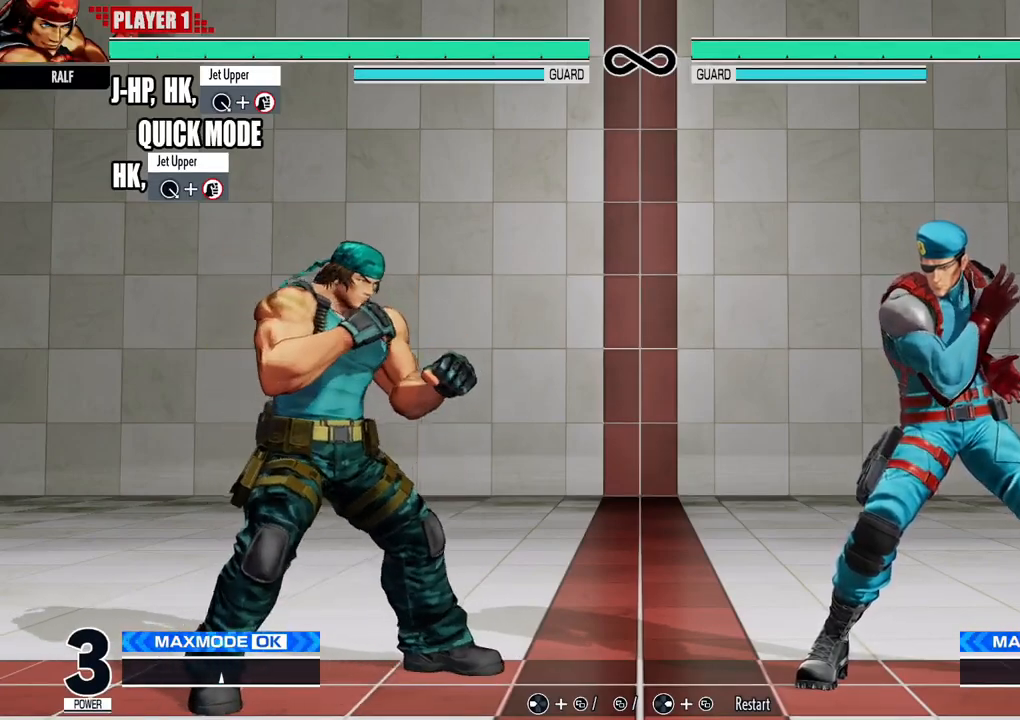
Gameplay with a controller (Xbox layout); each line is a JSON object with the inputs held at the frame after it. "events" lists button and stick changes between this image and that frame as [ms after this image, input, new state], when the widget could be followed in between. Not read: left_stick right_stick.
{"buttons": ["DPAD_UP", "DPAD_RIGHT"], "events": [[234, "DPAD_RIGHT", "down"], [401, "DPAD_UP", "down"]]}
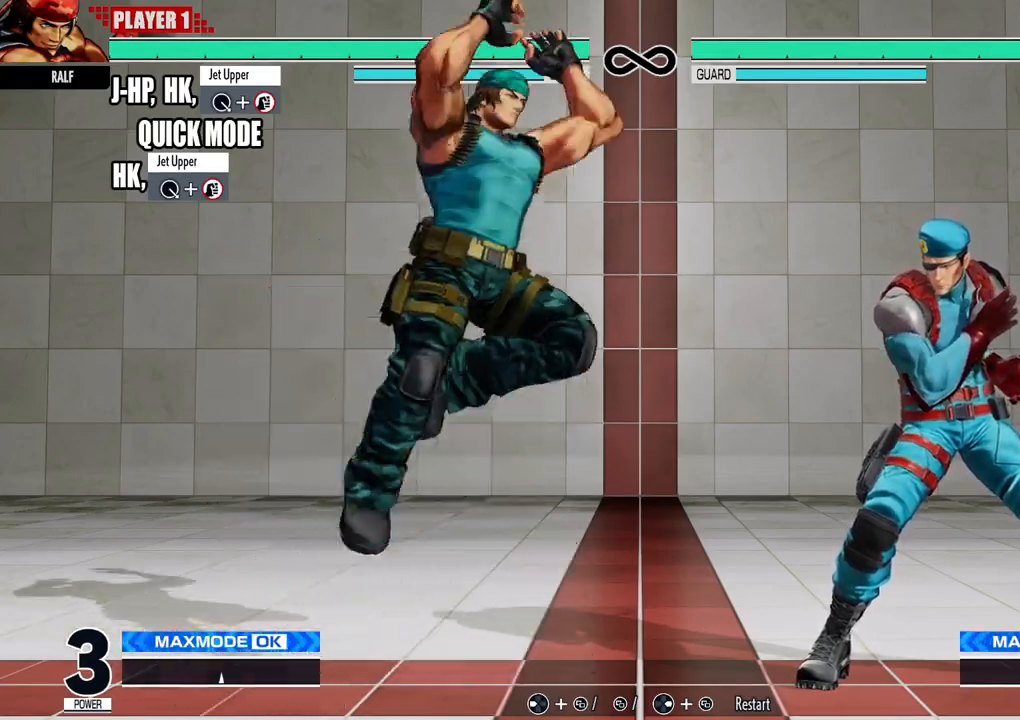
{"buttons": ["Y"], "events": [[250, "DPAD_UP", "up"], [283, "DPAD_RIGHT", "up"], [350, "Y", "down"]]}
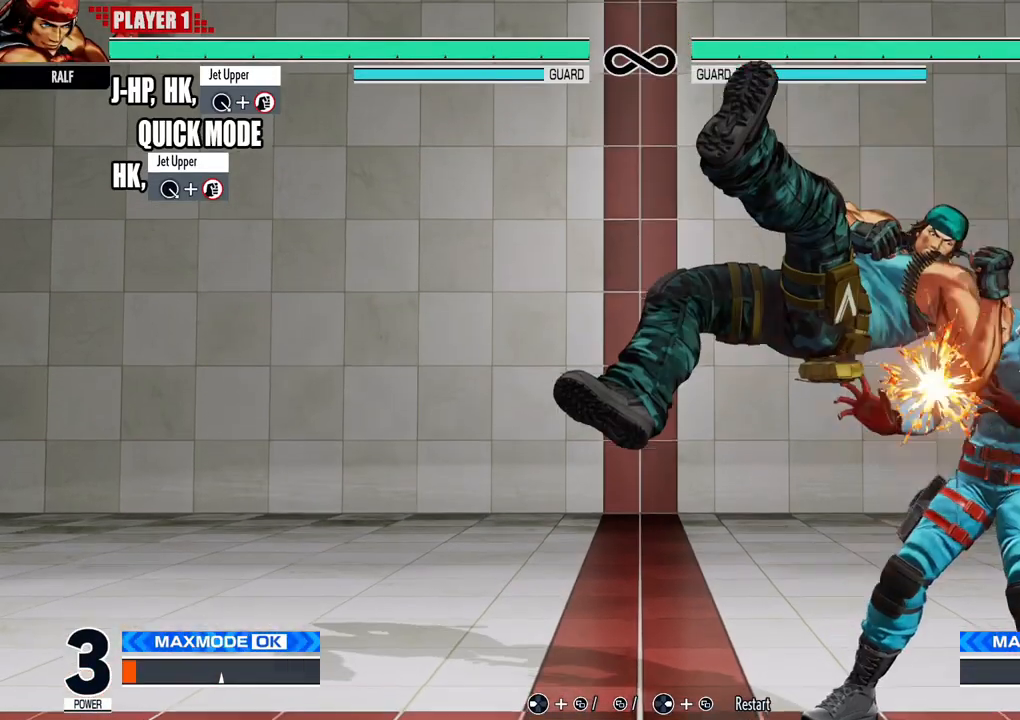
{"buttons": ["X", "DPAD_DOWN", "DPAD_RIGHT"], "events": [[34, "Y", "up"], [234, "B", "down"], [334, "B", "up"], [367, "DPAD_RIGHT", "down"], [384, "DPAD_DOWN", "down"], [417, "X", "down"]]}
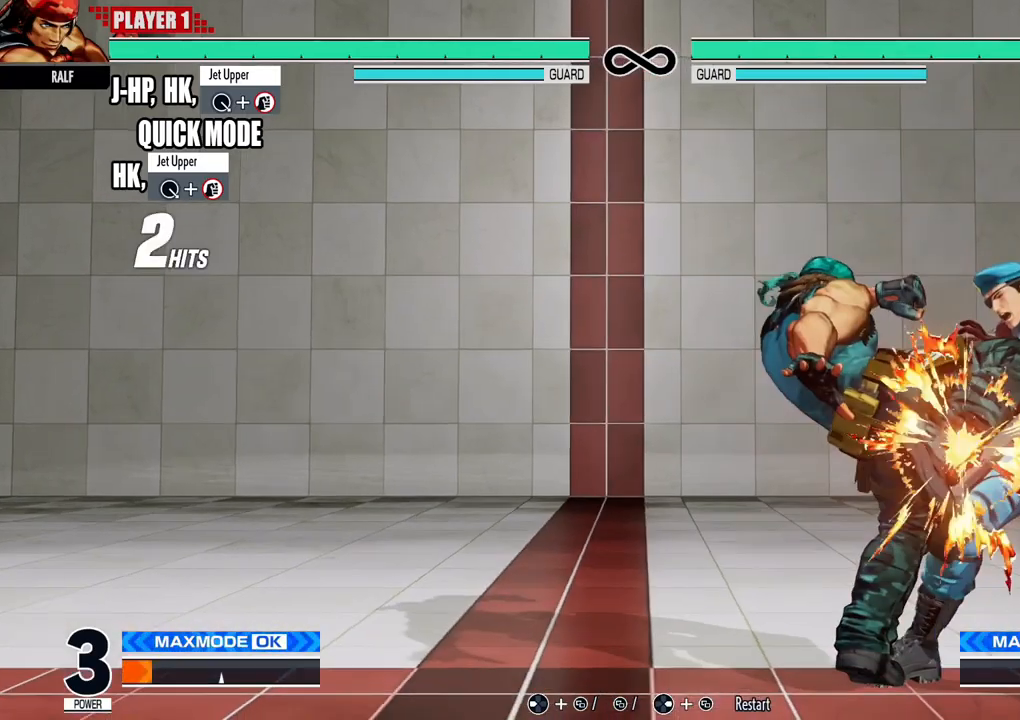
{"buttons": ["R1"], "events": [[67, "X", "up"], [83, "DPAD_DOWN", "up"], [83, "DPAD_RIGHT", "up"], [417, "R1", "down"]]}
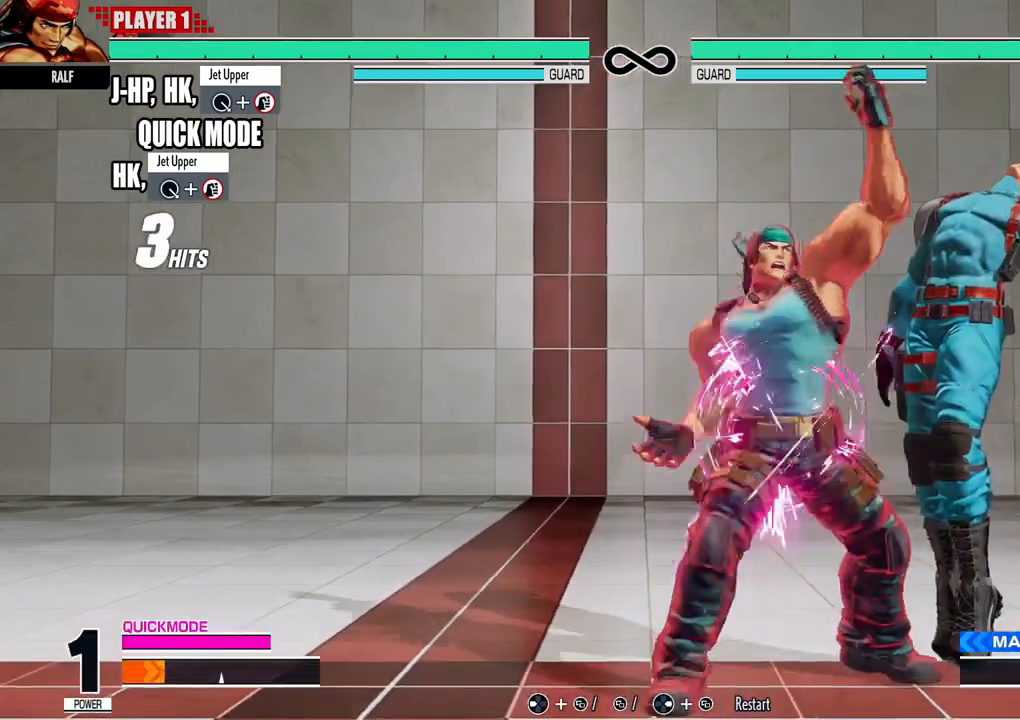
{"buttons": [], "events": [[100, "R1", "up"]]}
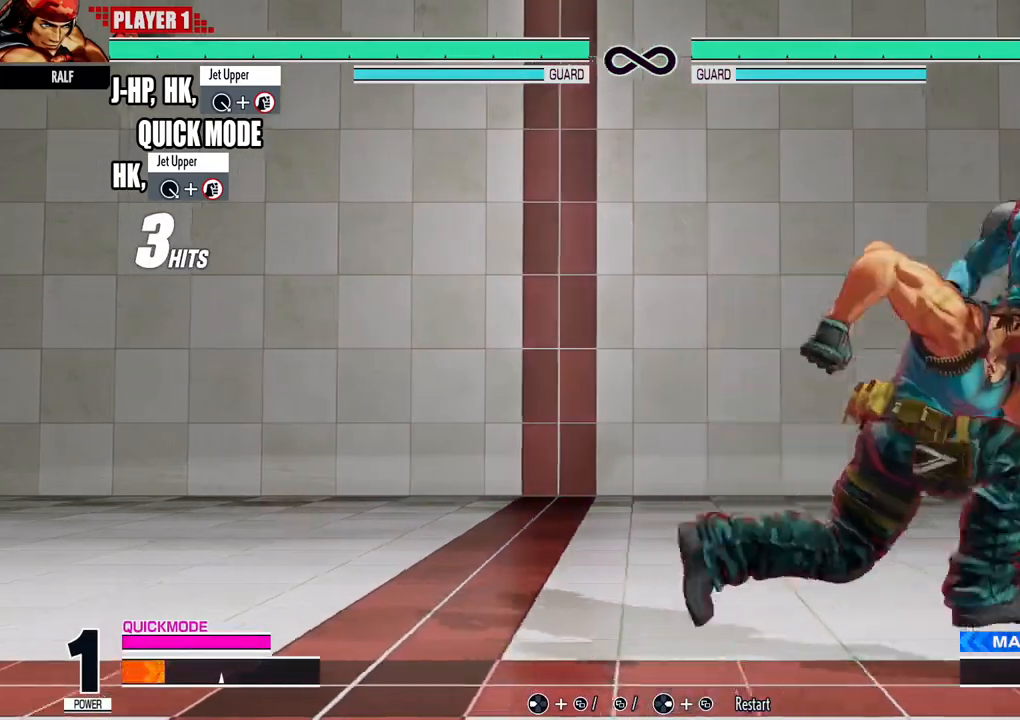
{"buttons": [], "events": [[50, "B", "down"], [117, "B", "up"], [167, "DPAD_RIGHT", "down"], [183, "DPAD_DOWN", "down"], [200, "X", "down"], [350, "DPAD_RIGHT", "up"], [350, "X", "up"], [367, "DPAD_DOWN", "up"]]}
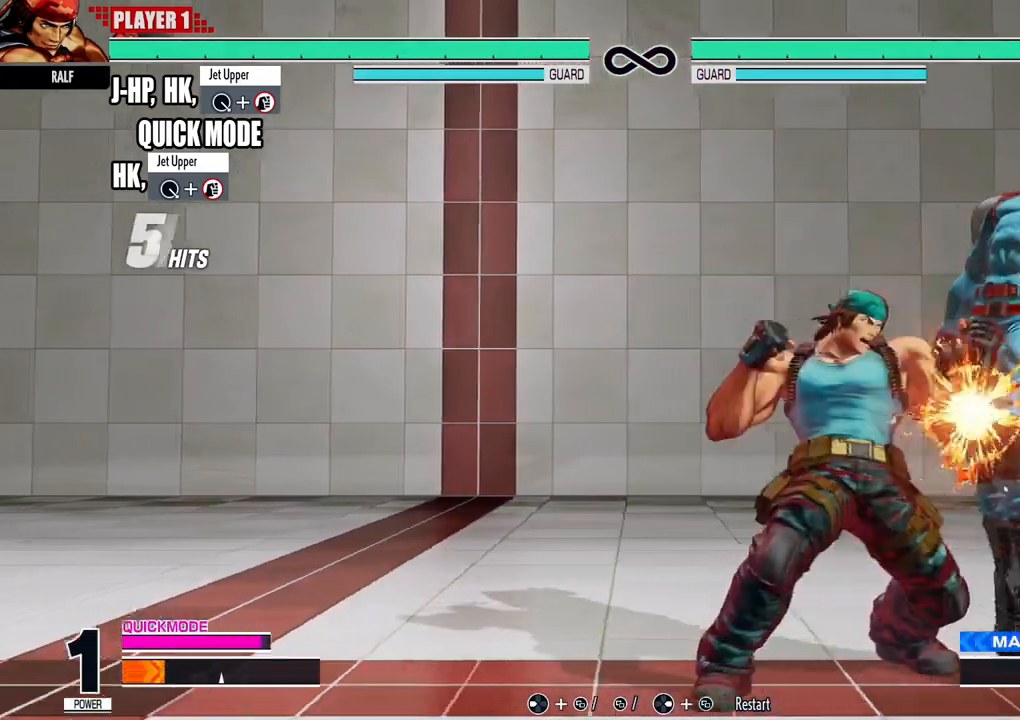
{"buttons": [], "events": []}
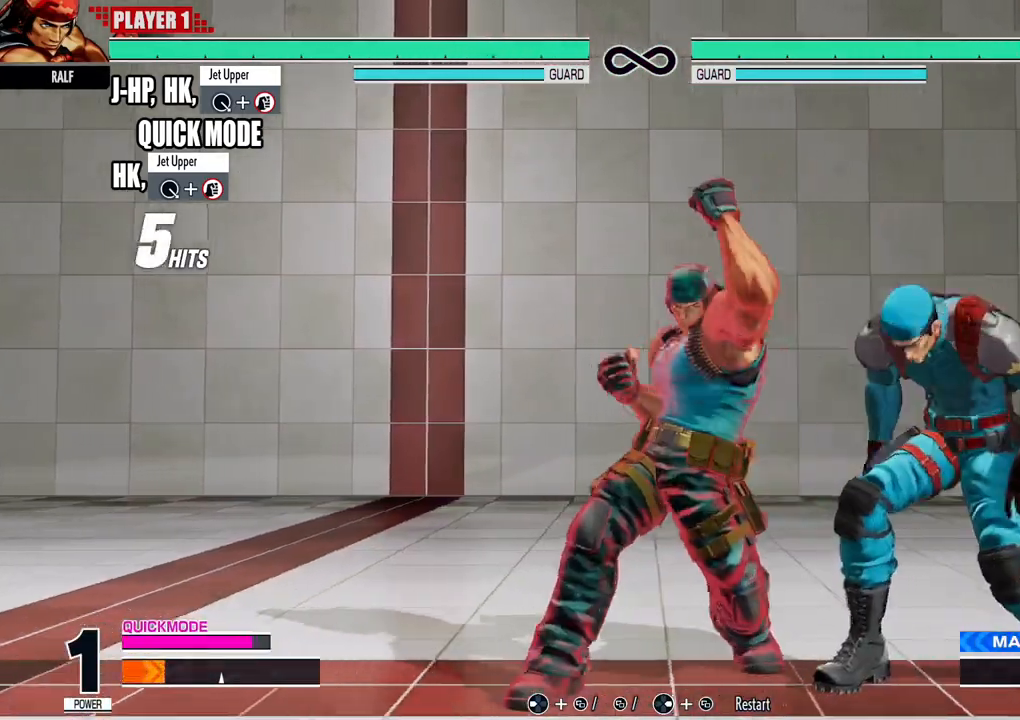
{"buttons": [], "events": []}
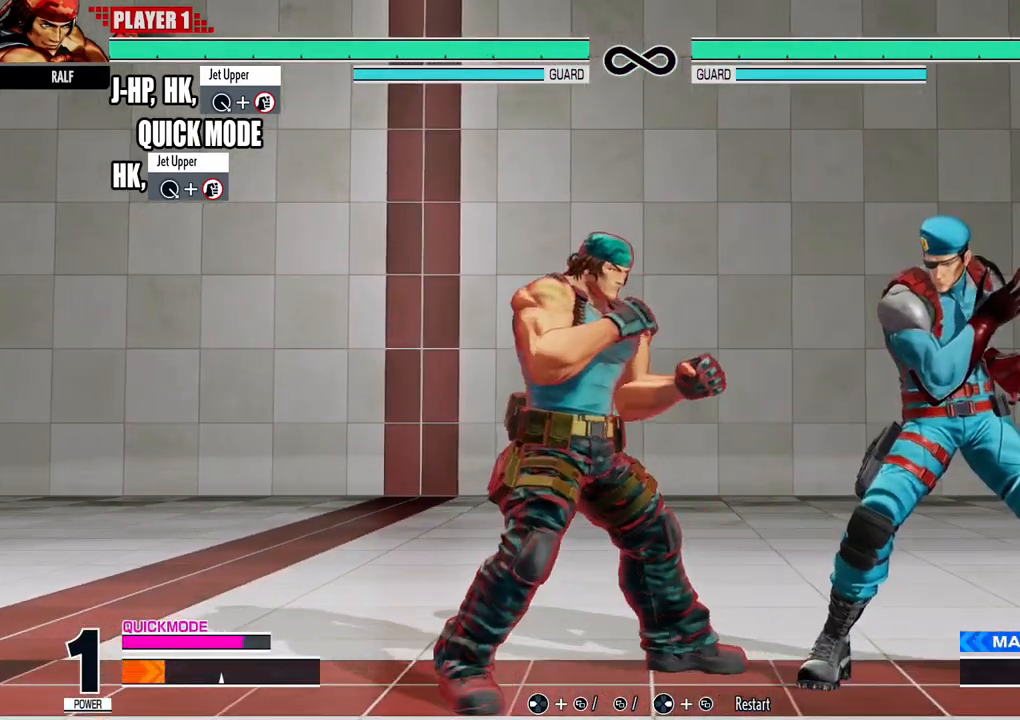
{"buttons": [], "events": []}
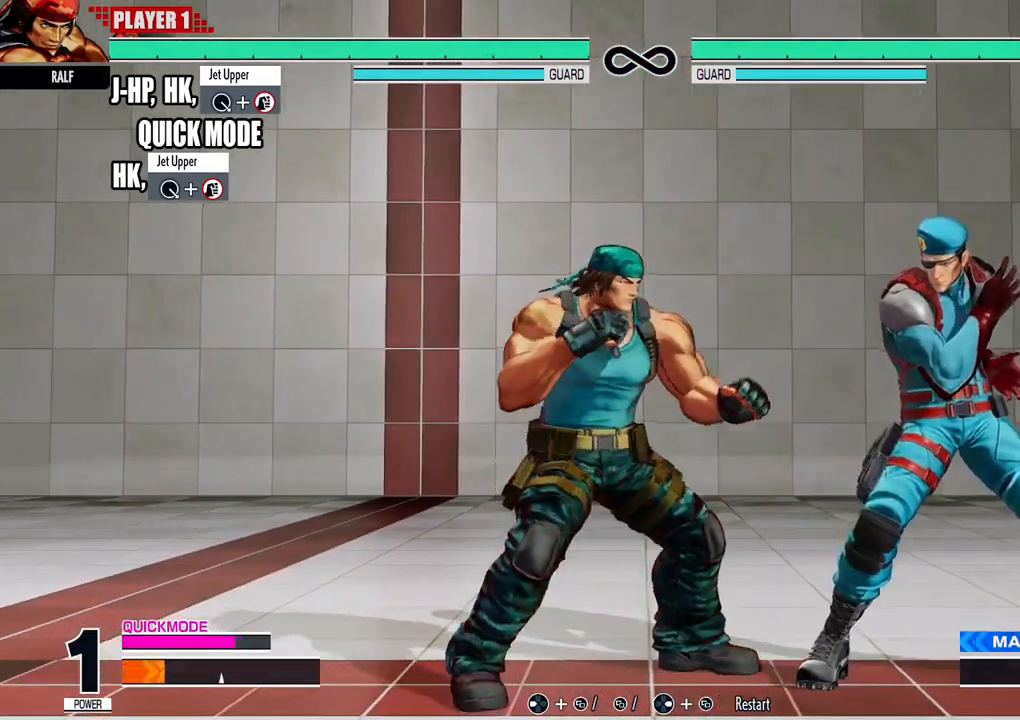
{"buttons": ["SELECT"], "events": [[467, "SELECT", "down"]]}
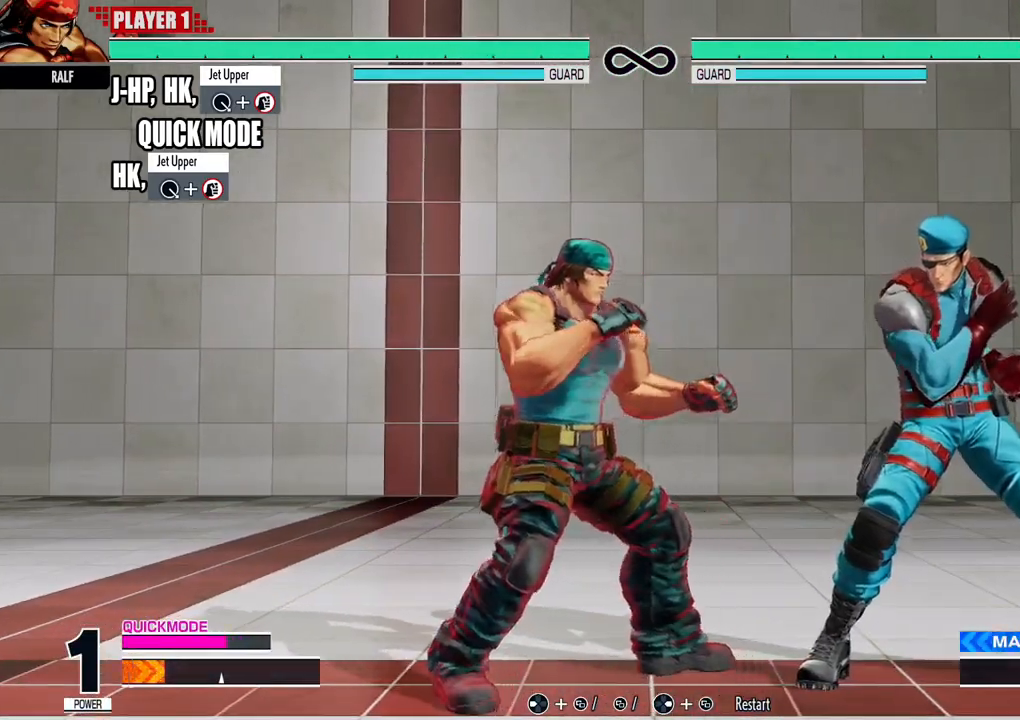
{"buttons": [], "events": [[200, "SELECT", "up"]]}
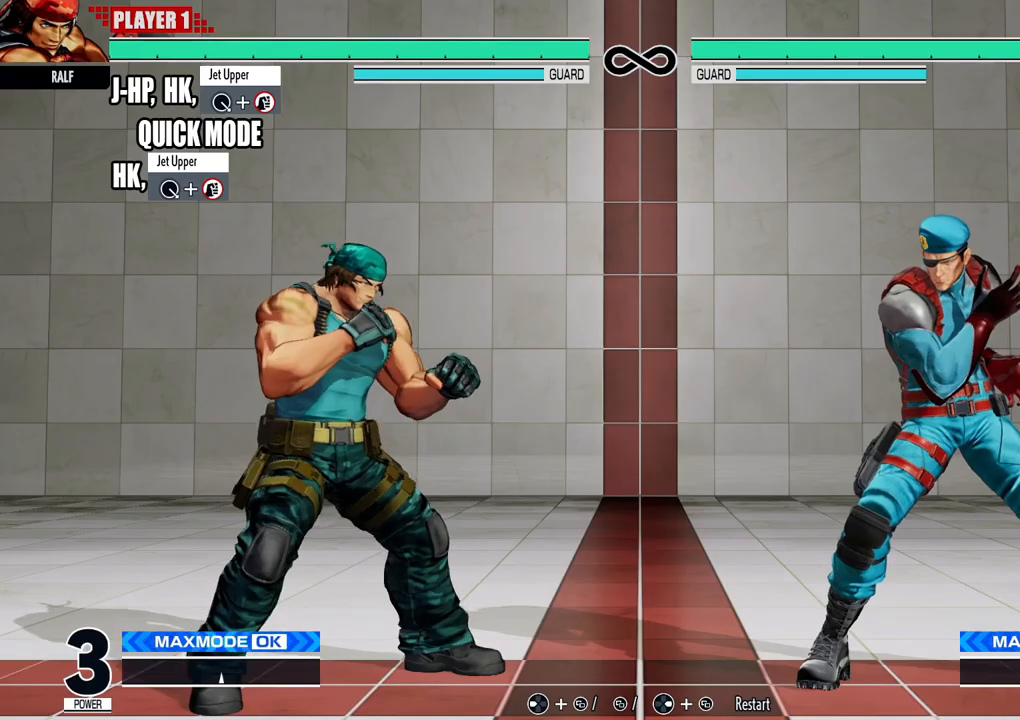
{"buttons": [], "events": []}
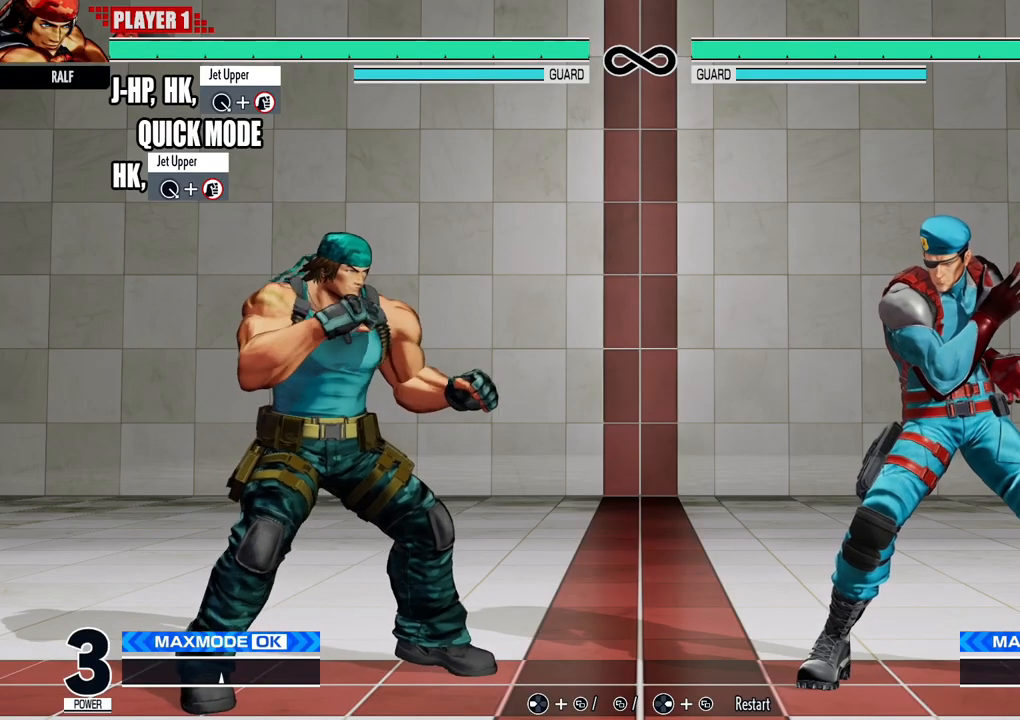
{"buttons": ["DPAD_UP", "DPAD_RIGHT"], "events": [[400, "DPAD_RIGHT", "down"], [483, "DPAD_UP", "down"]]}
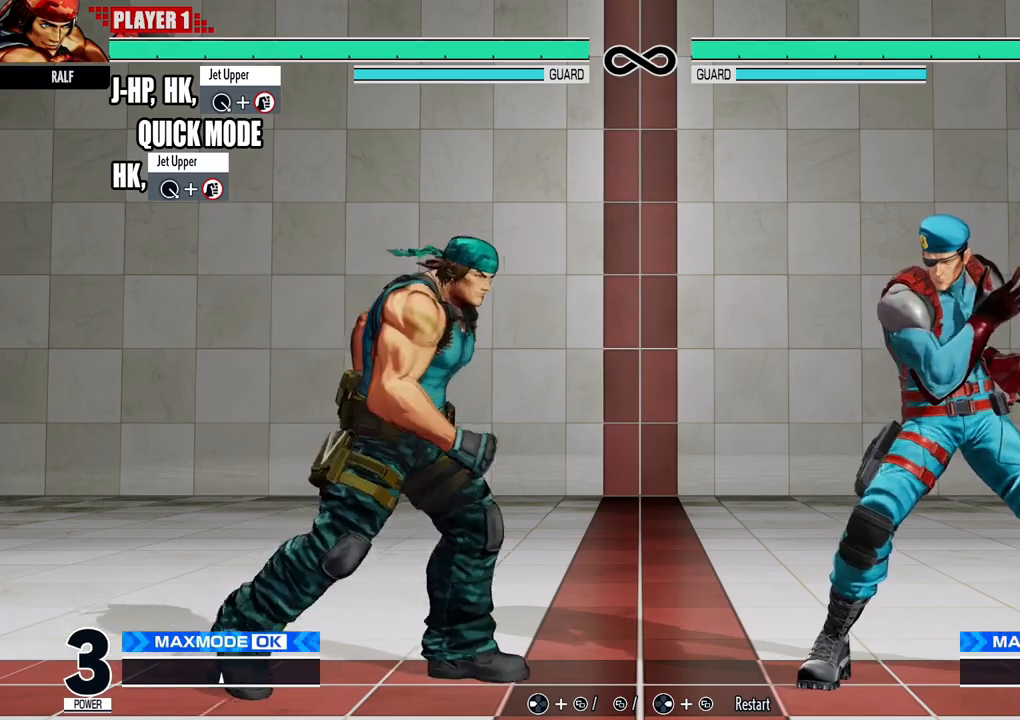
{"buttons": ["Y"], "events": [[350, "DPAD_UP", "up"], [367, "DPAD_RIGHT", "up"], [501, "Y", "down"]]}
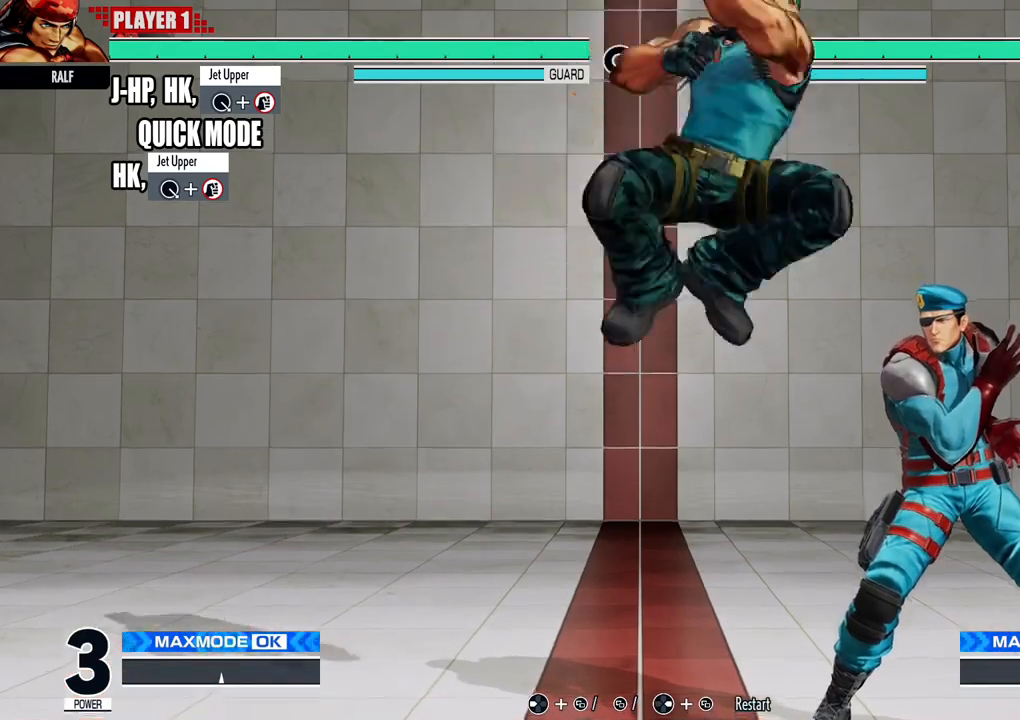
{"buttons": [], "events": [[200, "Y", "up"], [367, "B", "down"], [483, "B", "up"]]}
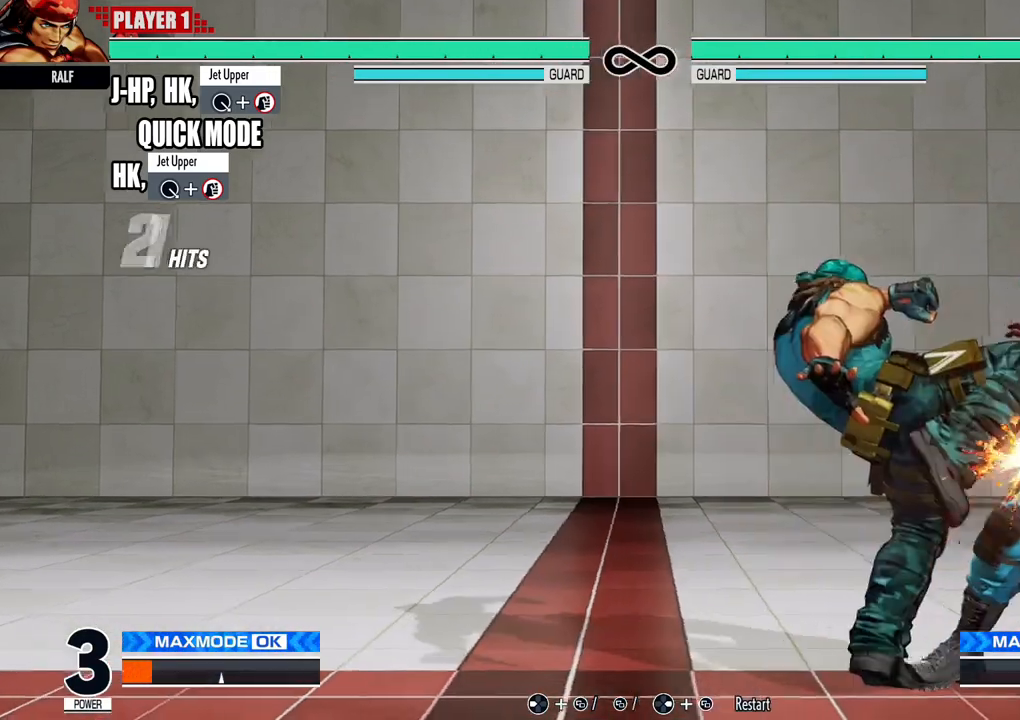
{"buttons": [], "events": [[17, "DPAD_RIGHT", "down"], [33, "DPAD_DOWN", "down"], [50, "X", "down"], [217, "DPAD_DOWN", "up"], [217, "DPAD_RIGHT", "up"], [217, "X", "up"]]}
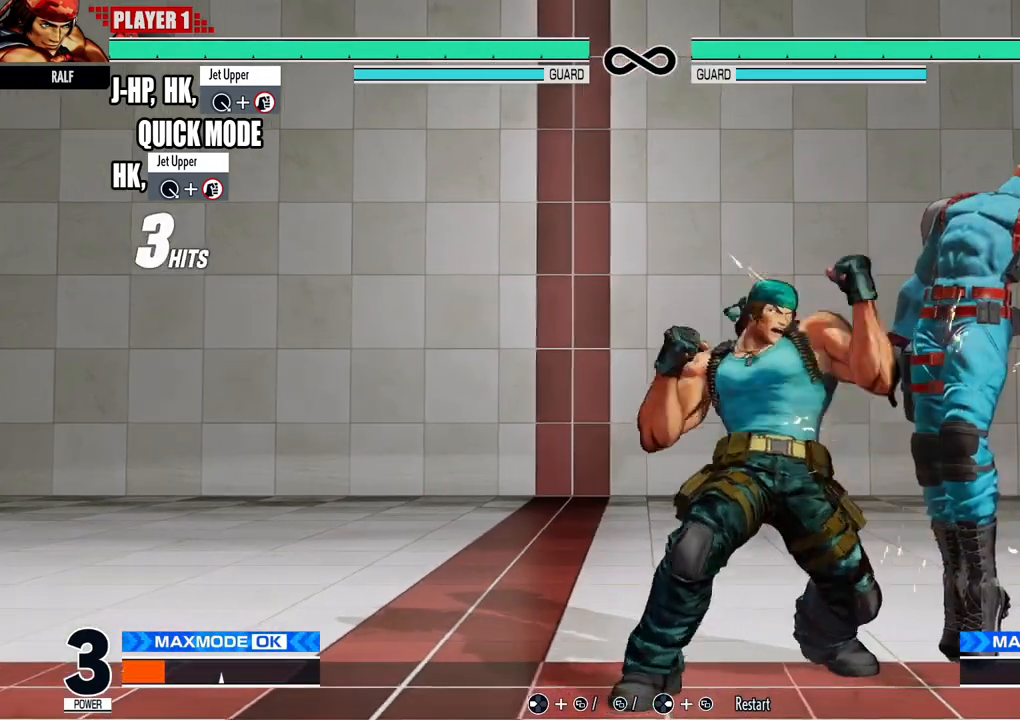
{"buttons": [], "events": [[33, "R1", "down"], [200, "R1", "up"]]}
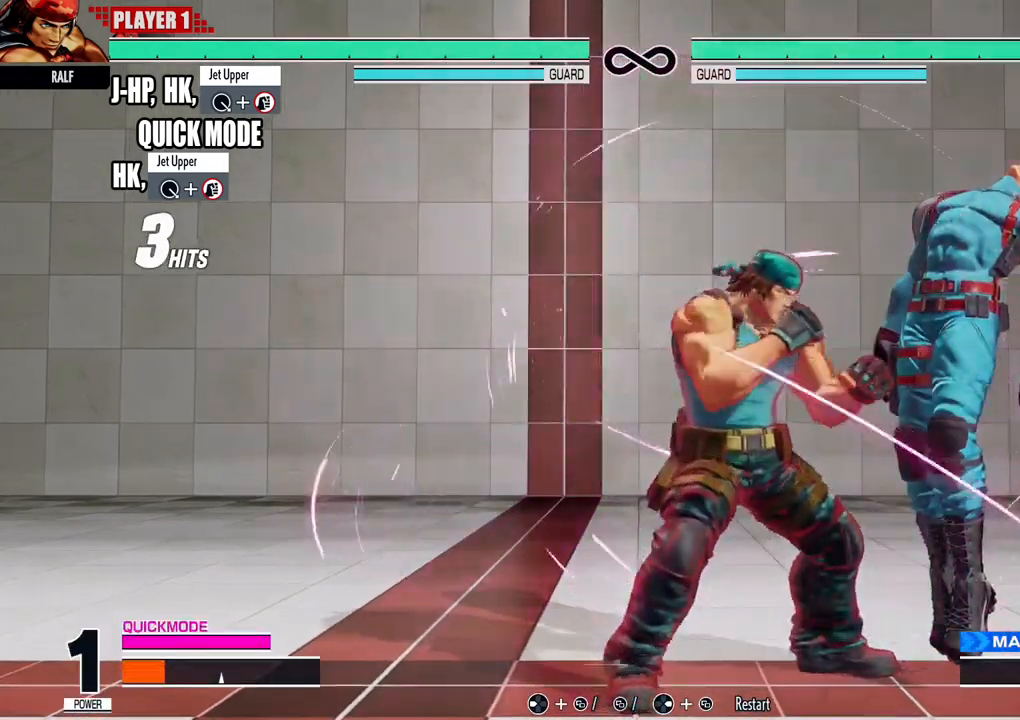
{"buttons": [], "events": [[117, "B", "down"], [200, "B", "up"], [250, "DPAD_RIGHT", "down"], [284, "DPAD_DOWN", "down"], [284, "X", "down"], [451, "DPAD_DOWN", "up"], [451, "X", "up"], [467, "DPAD_RIGHT", "up"]]}